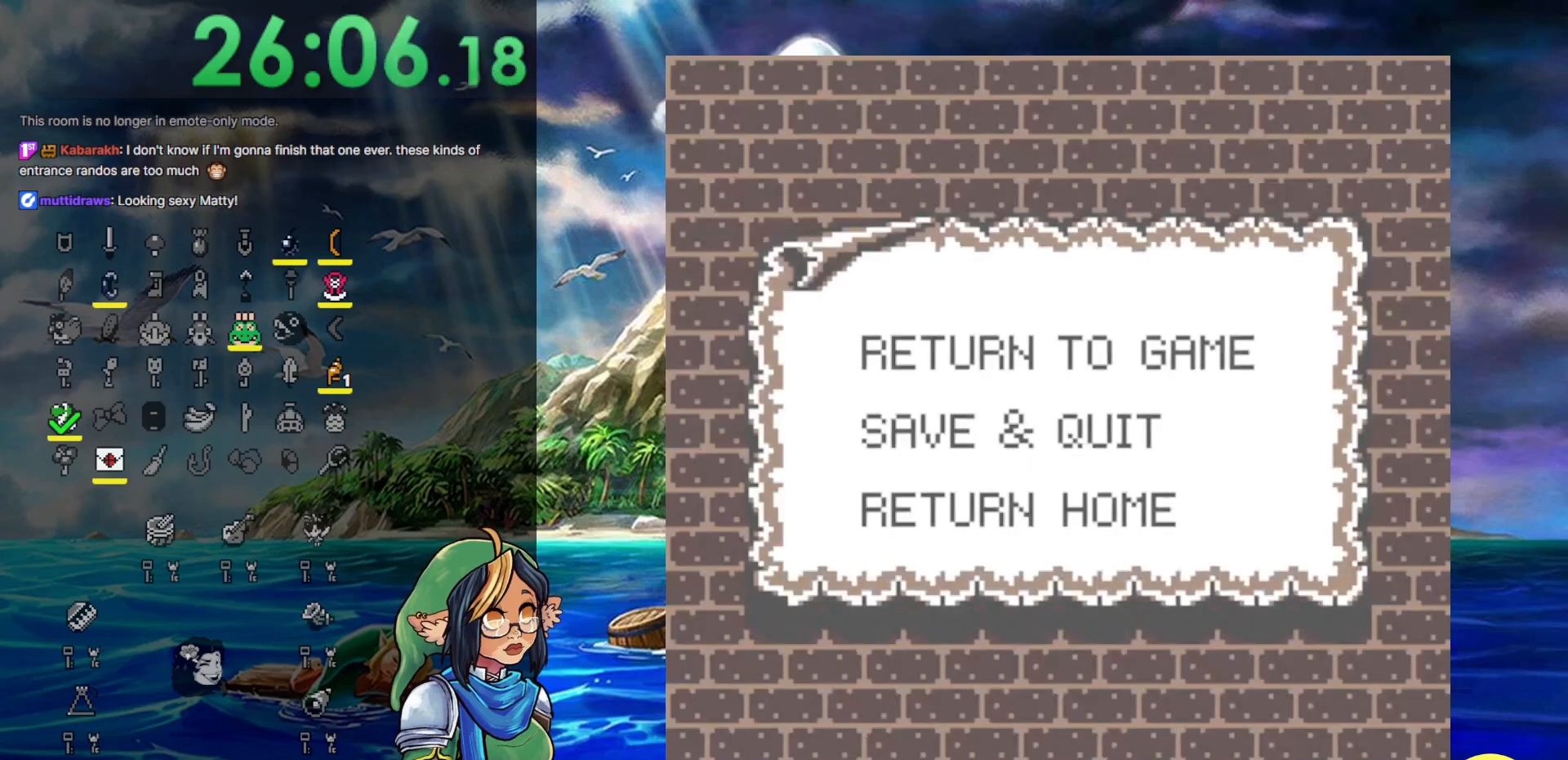
Gameplay with a controller (Nintendo layout); each line is a JSON object with the inputs held at the frame after it. "events" lists button and stick changes between this image and that frame as [ms after this image, input, new state], when the widget could be followed in between. Not read: DPAD_UP L3 R3.
{"buttons": ["A"], "events": [[267, "DPAD_DOWN", "down"], [350, "DPAD_DOWN", "up"], [383, "A", "down"]]}
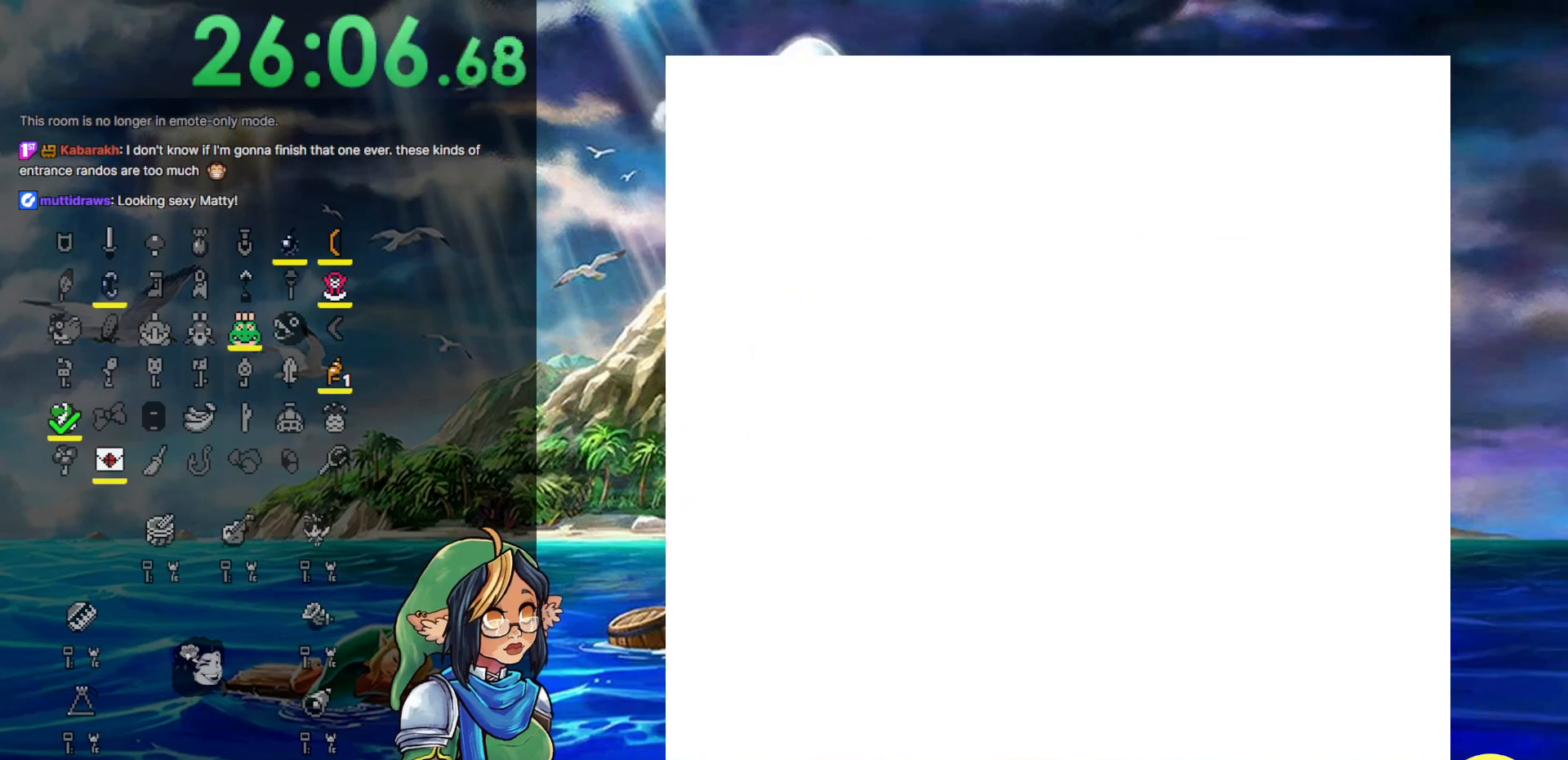
{"buttons": [], "events": [[50, "A", "up"], [383, "START", "down"], [483, "START", "up"]]}
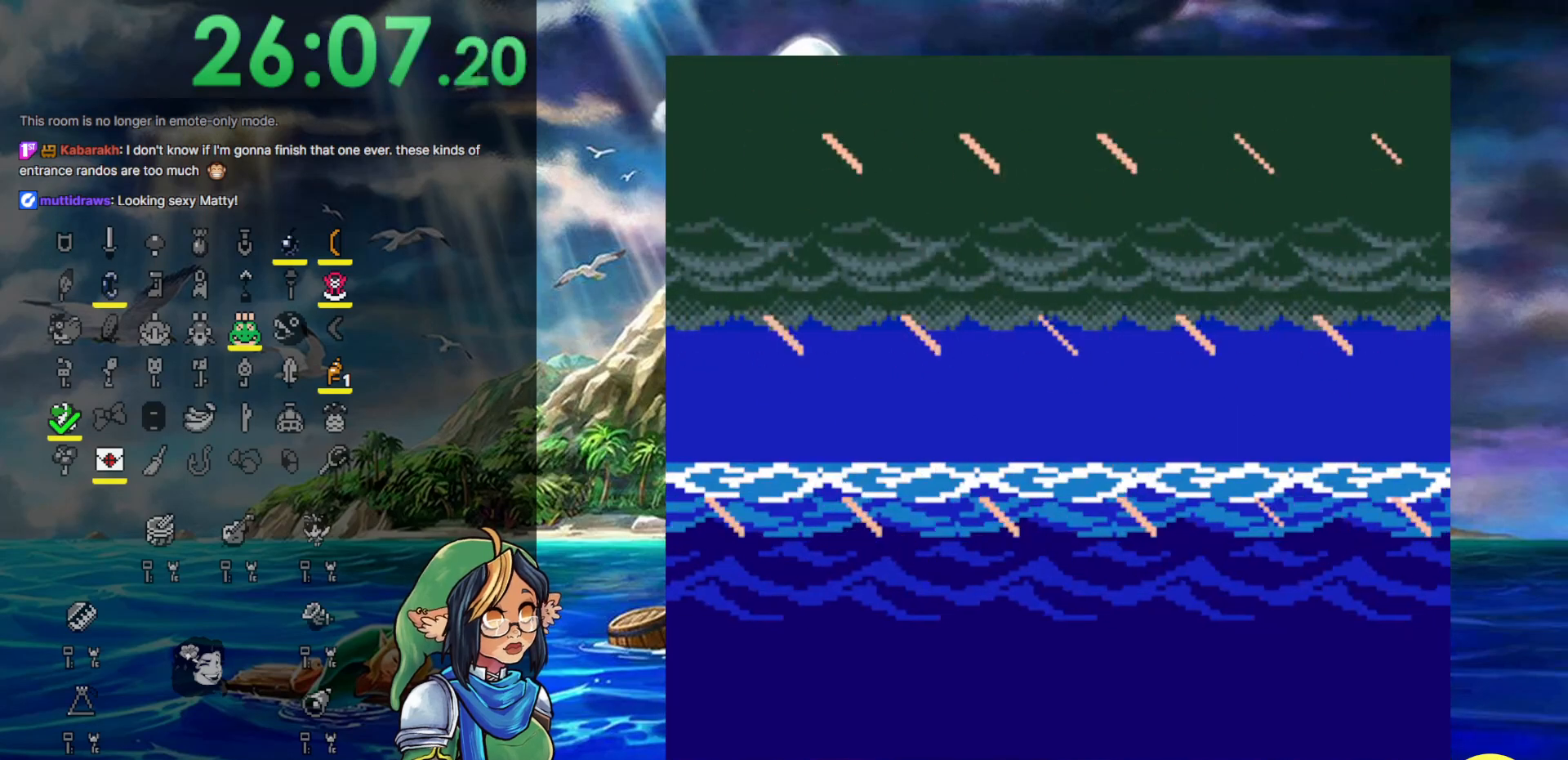
{"buttons": [], "events": [[33, "START", "down"], [133, "START", "up"], [200, "START", "down"], [283, "START", "up"], [367, "START", "down"], [433, "START", "up"]]}
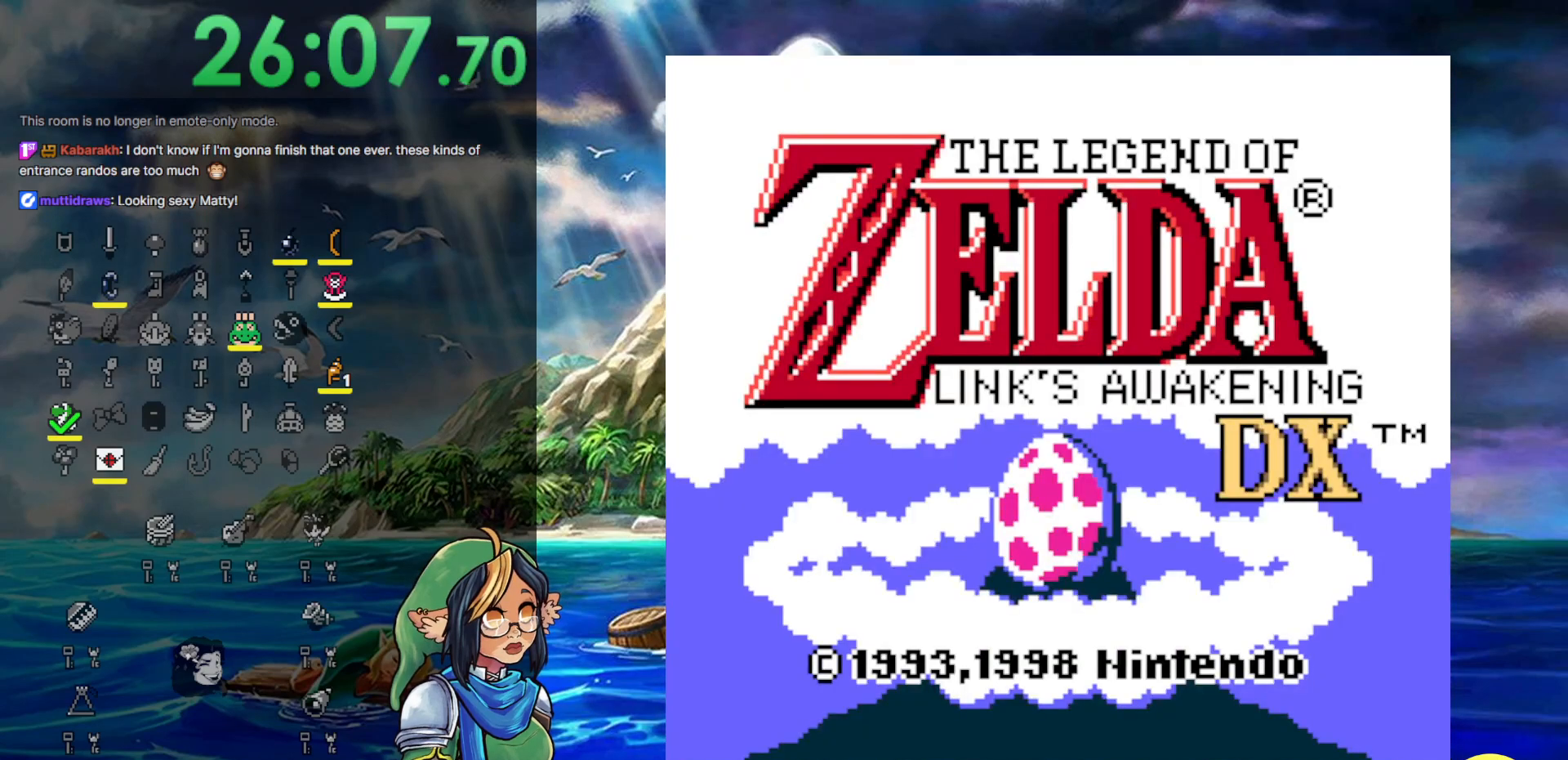
{"buttons": [], "events": [[17, "START", "down"], [133, "START", "up"], [183, "START", "down"], [283, "START", "up"], [367, "START", "down"], [467, "START", "up"]]}
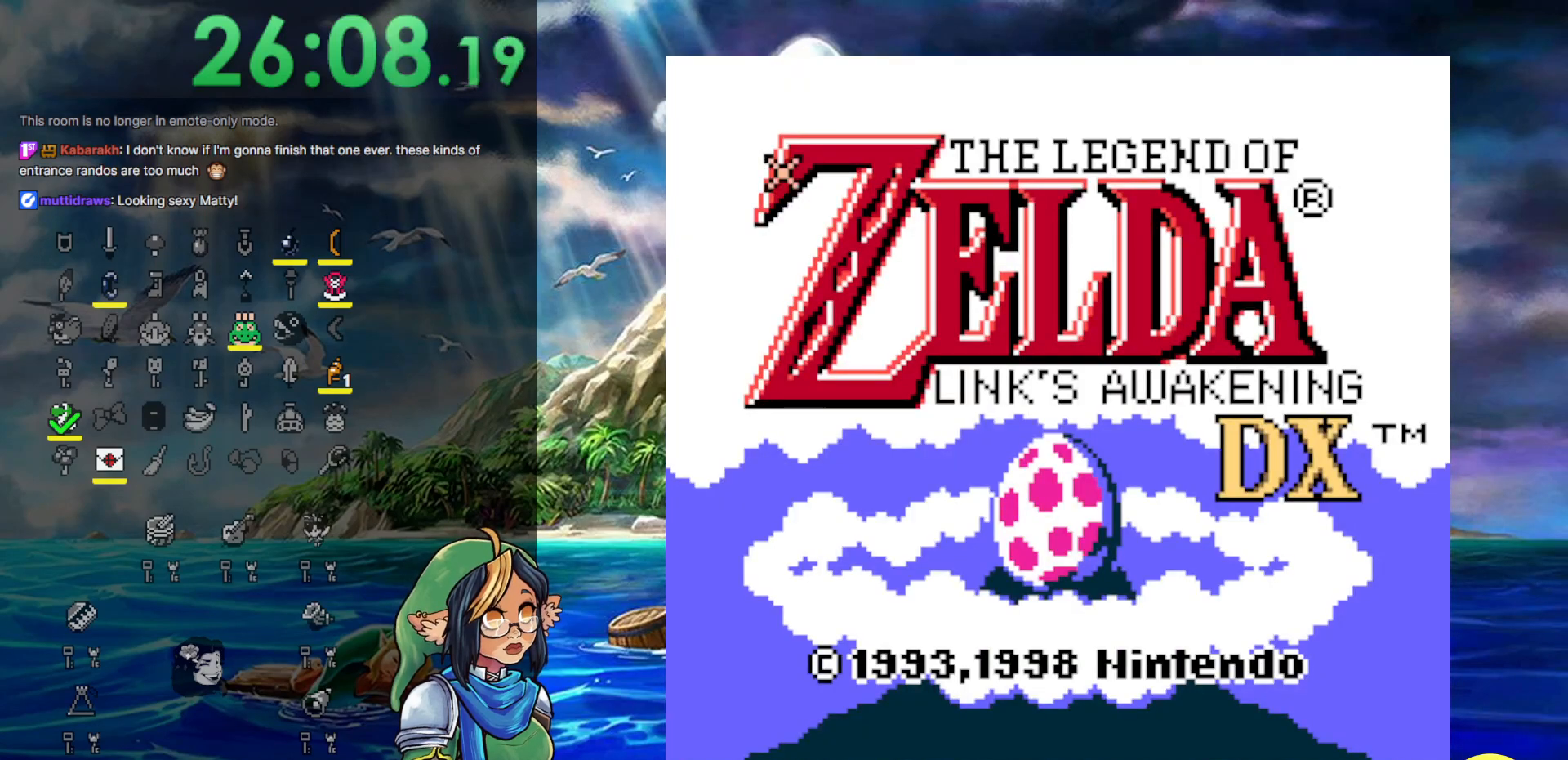
{"buttons": [], "events": [[33, "START", "down"], [133, "START", "up"], [233, "START", "down"], [283, "START", "up"], [383, "START", "down"], [450, "START", "up"]]}
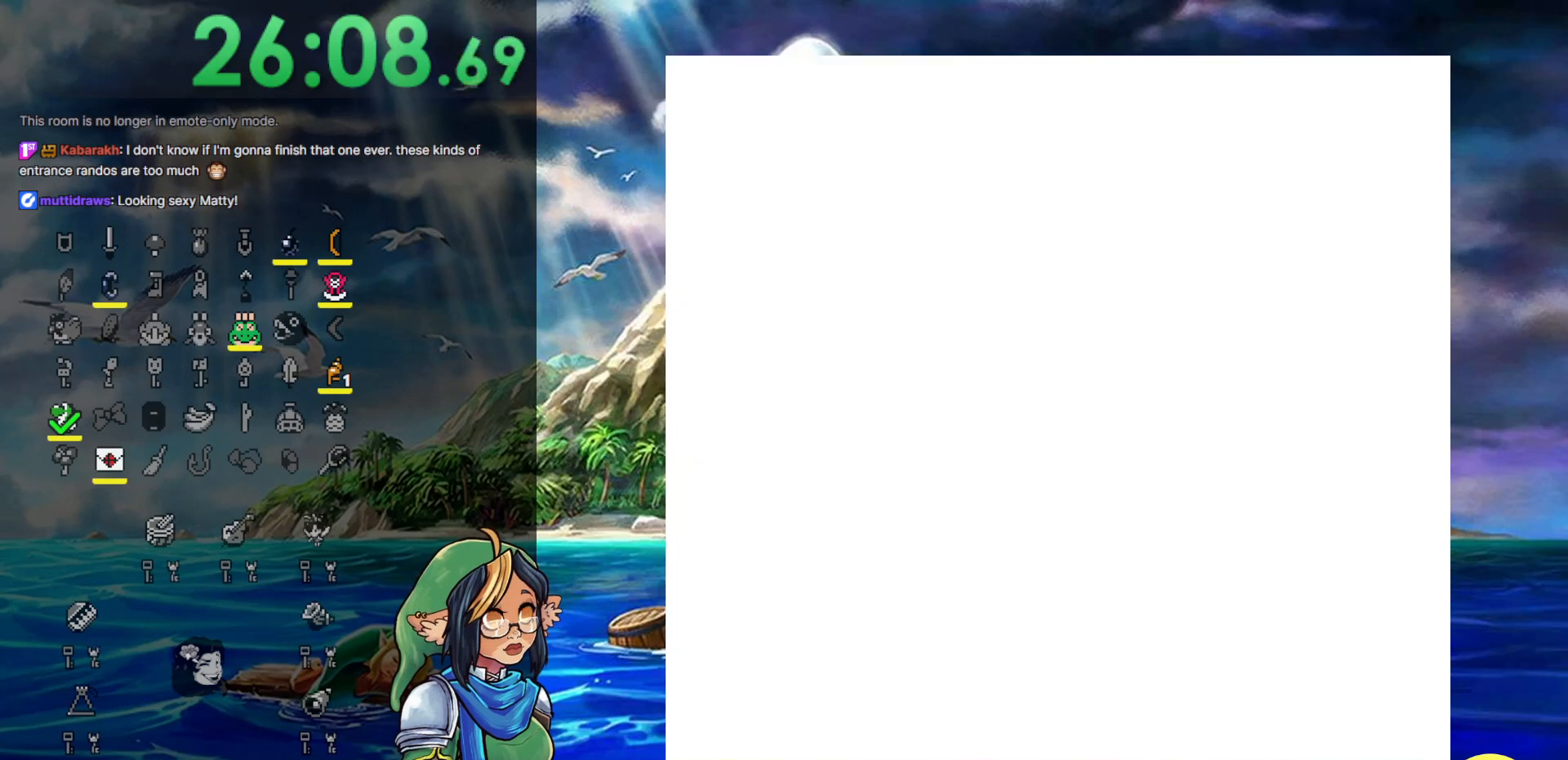
{"buttons": [], "events": [[67, "START", "down"], [133, "START", "up"]]}
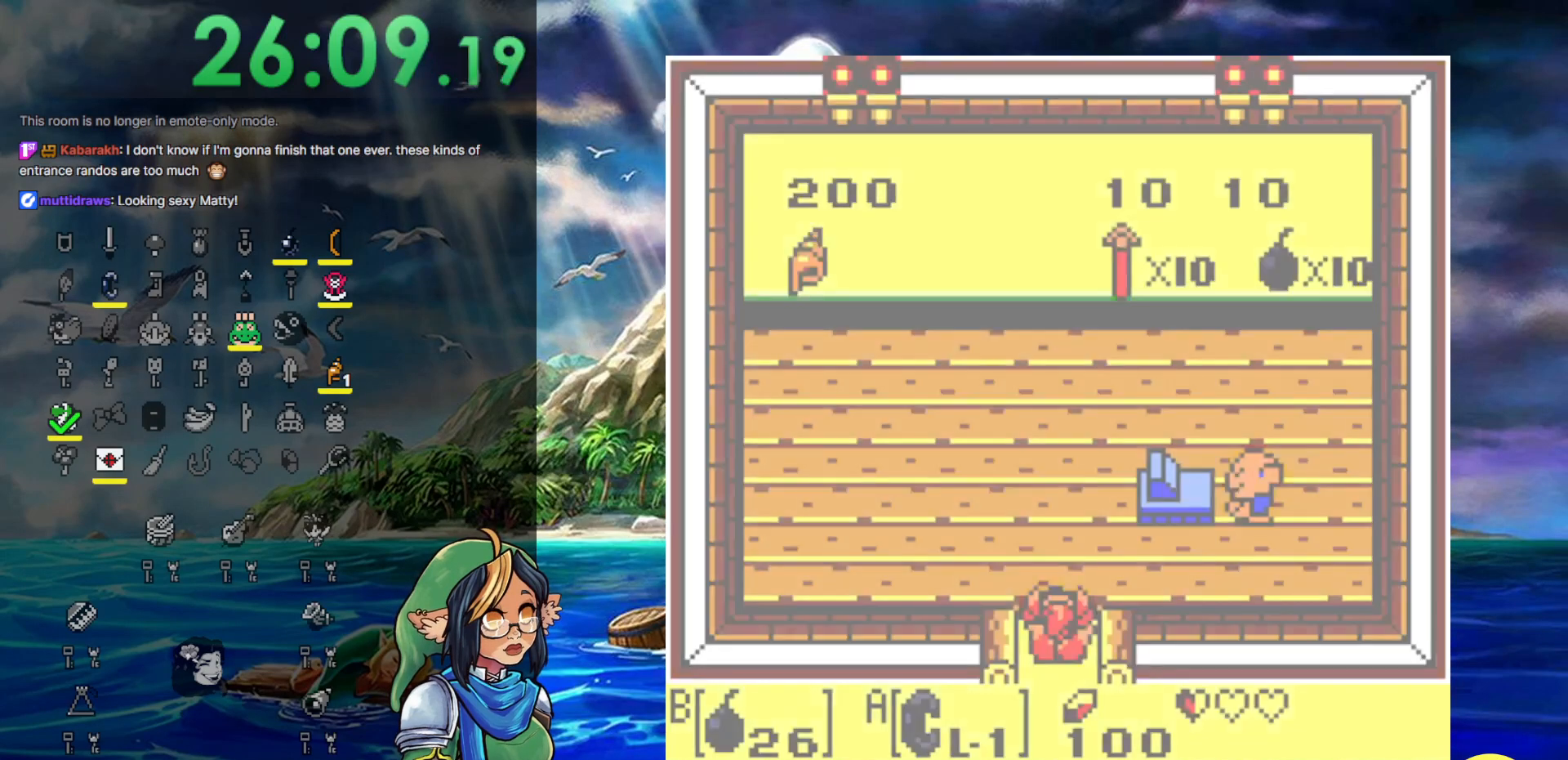
{"buttons": [], "events": []}